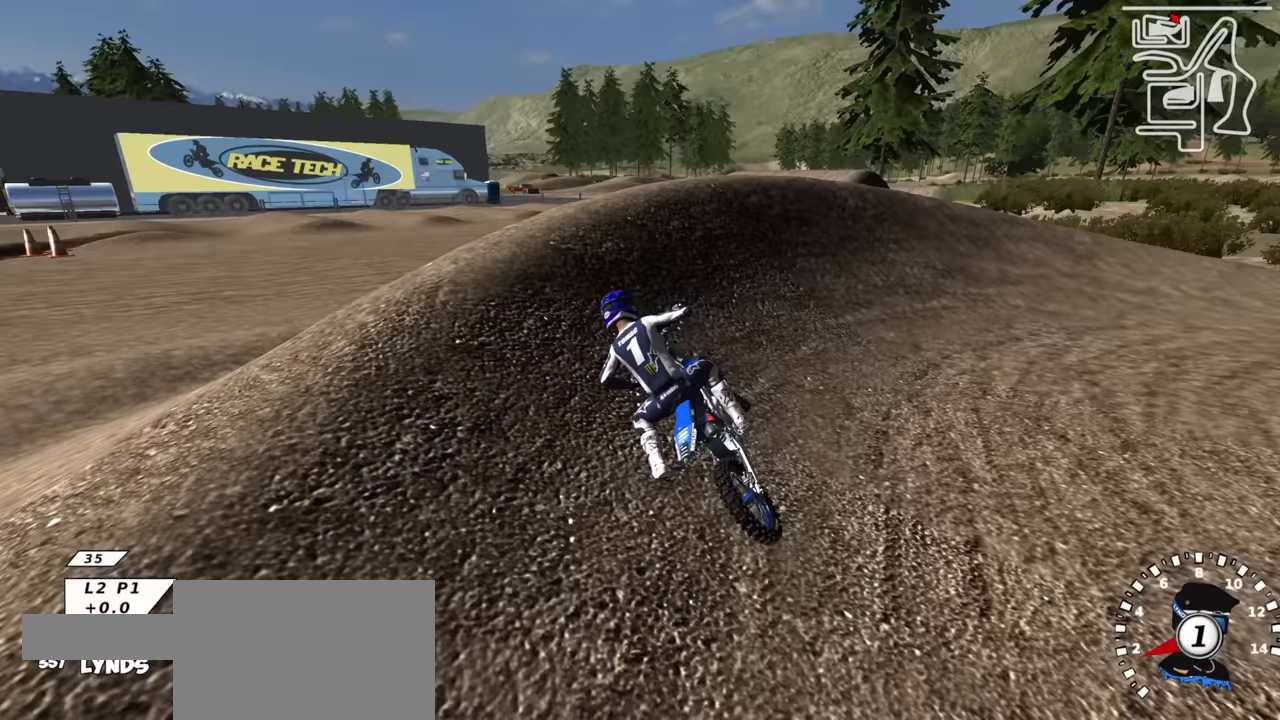
Gameplay with a controller (PlayStation layout); each line is a JSON object with the inputs held at the frame after it. "events" lists button and stick changes between this image and that frame as [ms after this image, input, new state], when the widget could be followed in between.
{"buttons": ["R2"], "left_stick": "center", "right_stick": "center", "events": [[17, "SQUARE", "up"], [150, "R2", "down"], [150, "SQUARE", "down"], [217, "CIRCLE", "down"], [350, "SQUARE", "up"], [417, "CROSS", "up"], [450, "left_stick", "center"], [500, "CIRCLE", "up"]]}
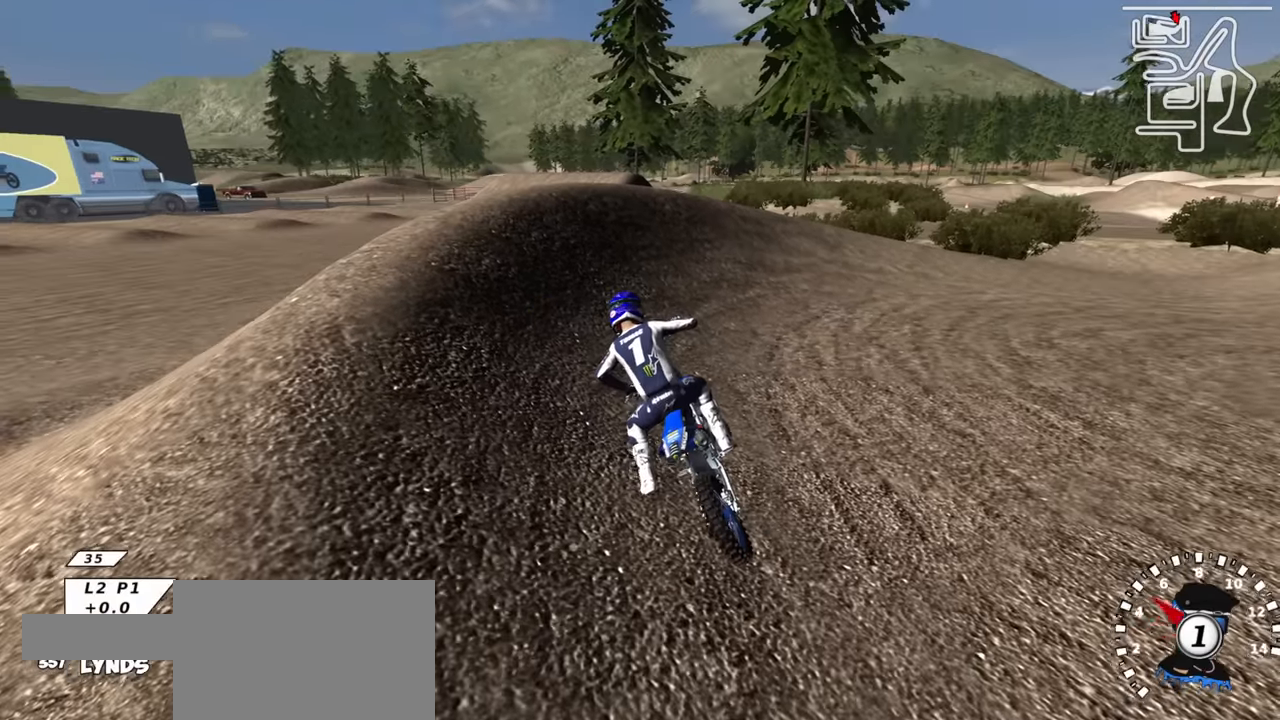
{"buttons": ["R2"], "left_stick": "up-right", "right_stick": "up", "events": [[117, "SQUARE", "down"], [167, "right_stick", "up"], [200, "left_stick", "up-right"], [233, "SQUARE", "up"], [333, "SQUARE", "down"], [433, "SQUARE", "up"]]}
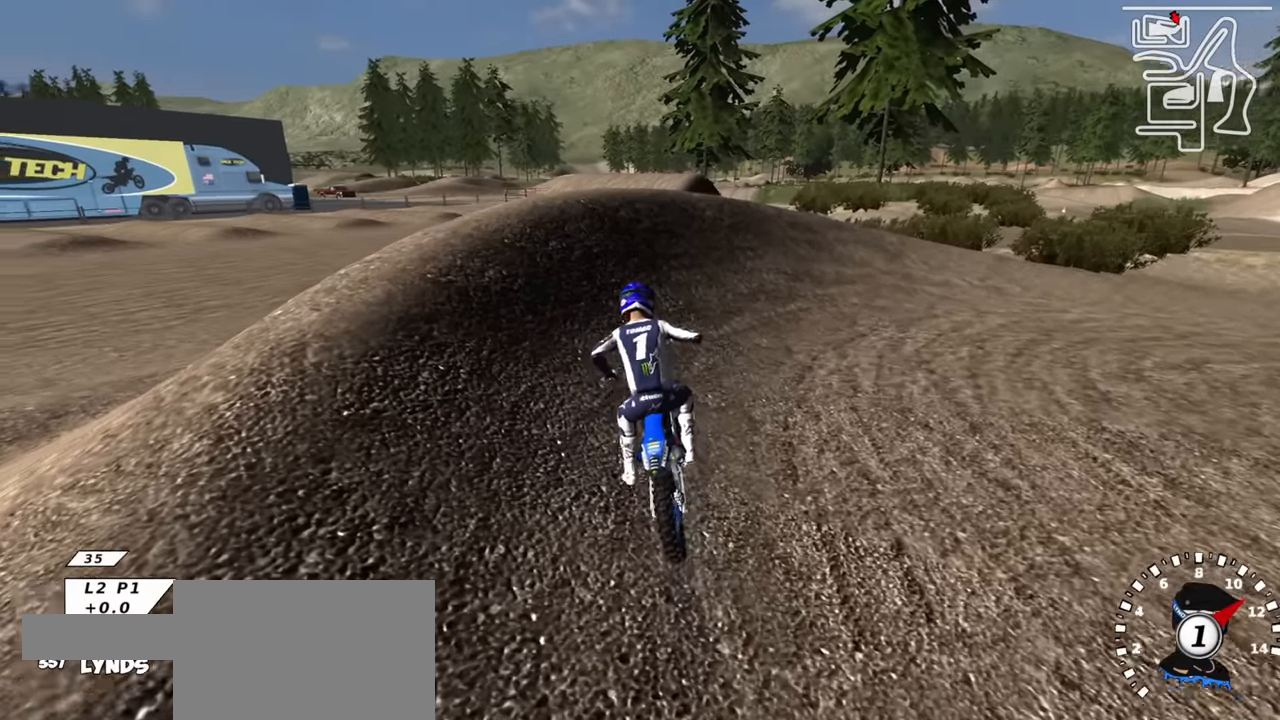
{"buttons": ["R2"], "left_stick": "up-right", "right_stick": "up", "events": [[50, "SQUARE", "down"], [183, "SQUARE", "up"]]}
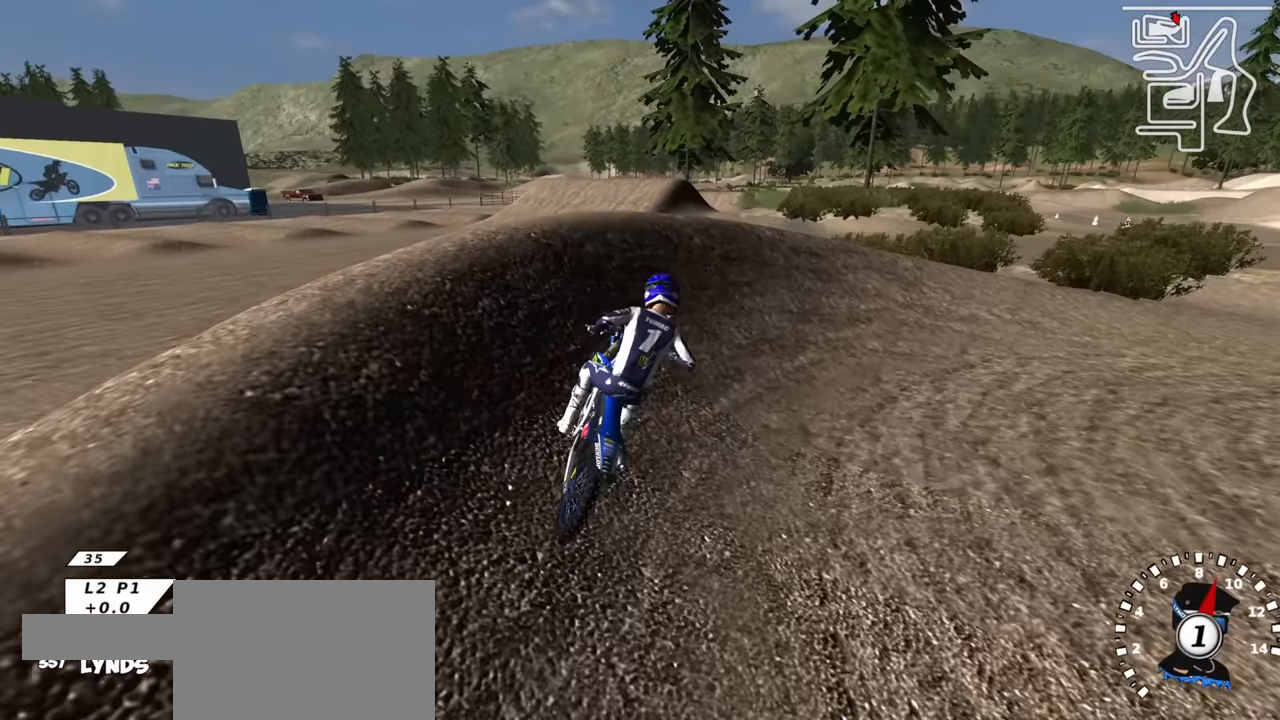
{"buttons": [], "left_stick": "right", "right_stick": "up", "events": [[233, "R2", "up"], [317, "R2", "down"], [367, "R2", "up"], [383, "left_stick", "right"]]}
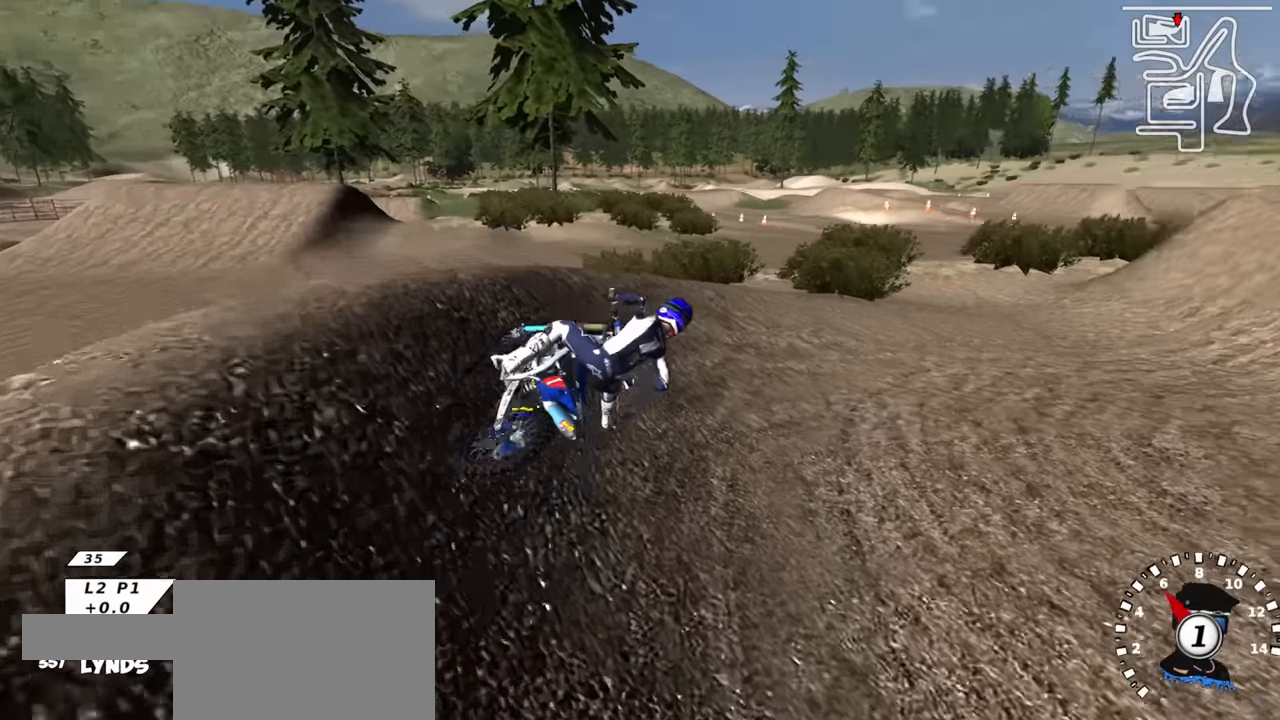
{"buttons": ["R2", "R3"], "left_stick": "down-left", "right_stick": "up-left", "events": [[17, "R2", "down"], [50, "right_stick", "up-left"], [200, "R3", "down"], [200, "left_stick", "center"], [400, "left_stick", "down-left"]]}
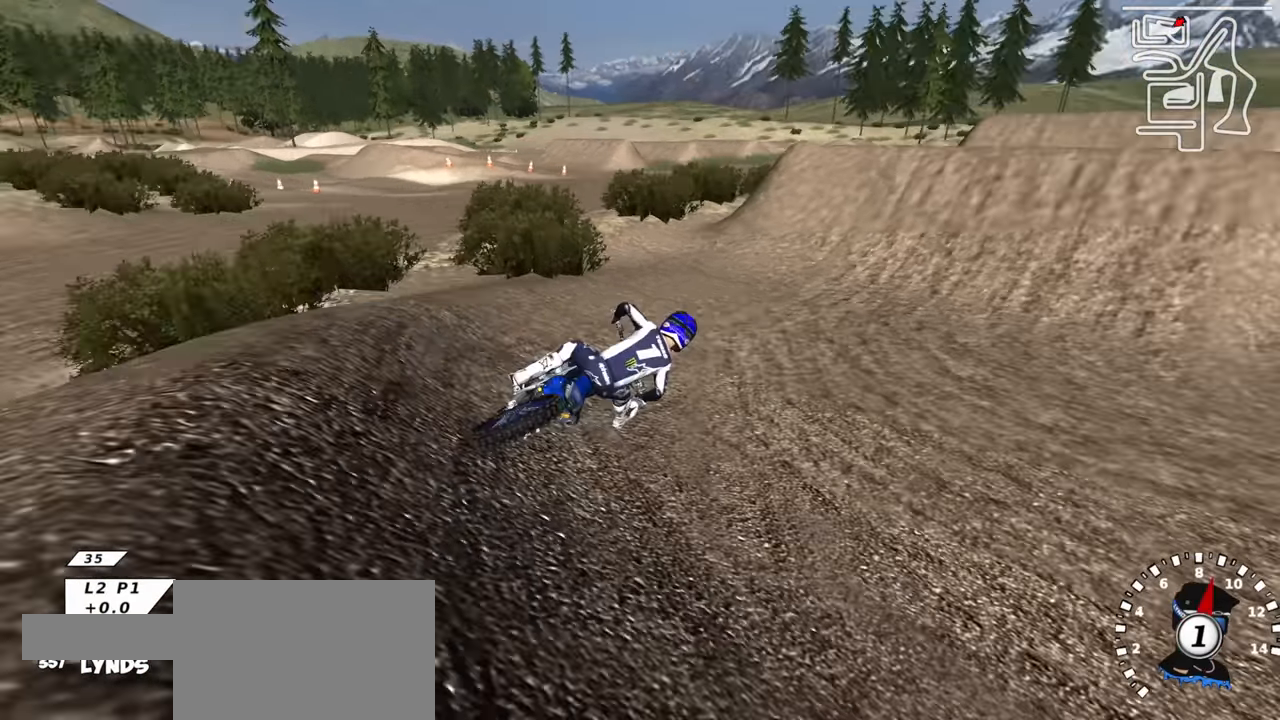
{"buttons": ["R2"], "left_stick": "down-left", "right_stick": "center", "events": [[100, "TRIANGLE", "down"], [233, "TRIANGLE", "up"], [250, "R3", "up"], [400, "right_stick", "center"]]}
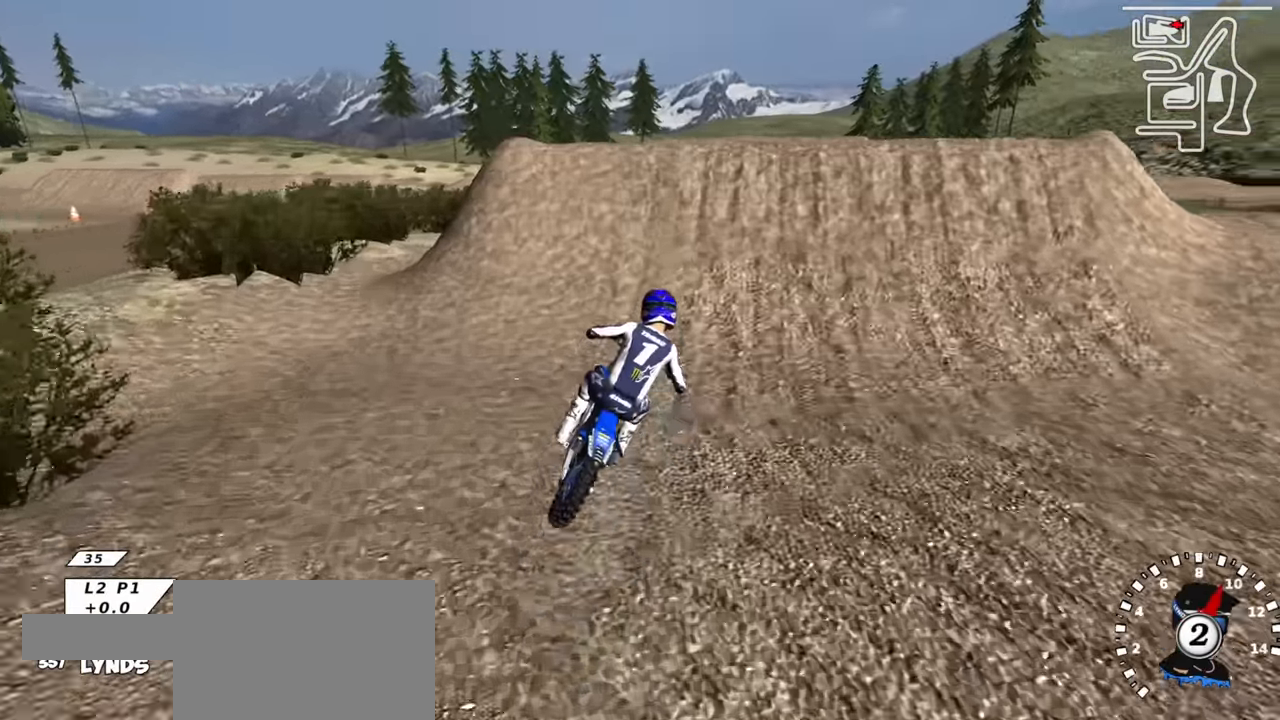
{"buttons": ["R3"], "left_stick": "down-right", "right_stick": "down-left", "events": [[67, "TRIANGLE", "down"], [83, "right_stick", "up"], [183, "TRIANGLE", "up"], [200, "left_stick", "down-right"], [300, "R3", "down"], [317, "right_stick", "down-left"], [383, "R2", "up"]]}
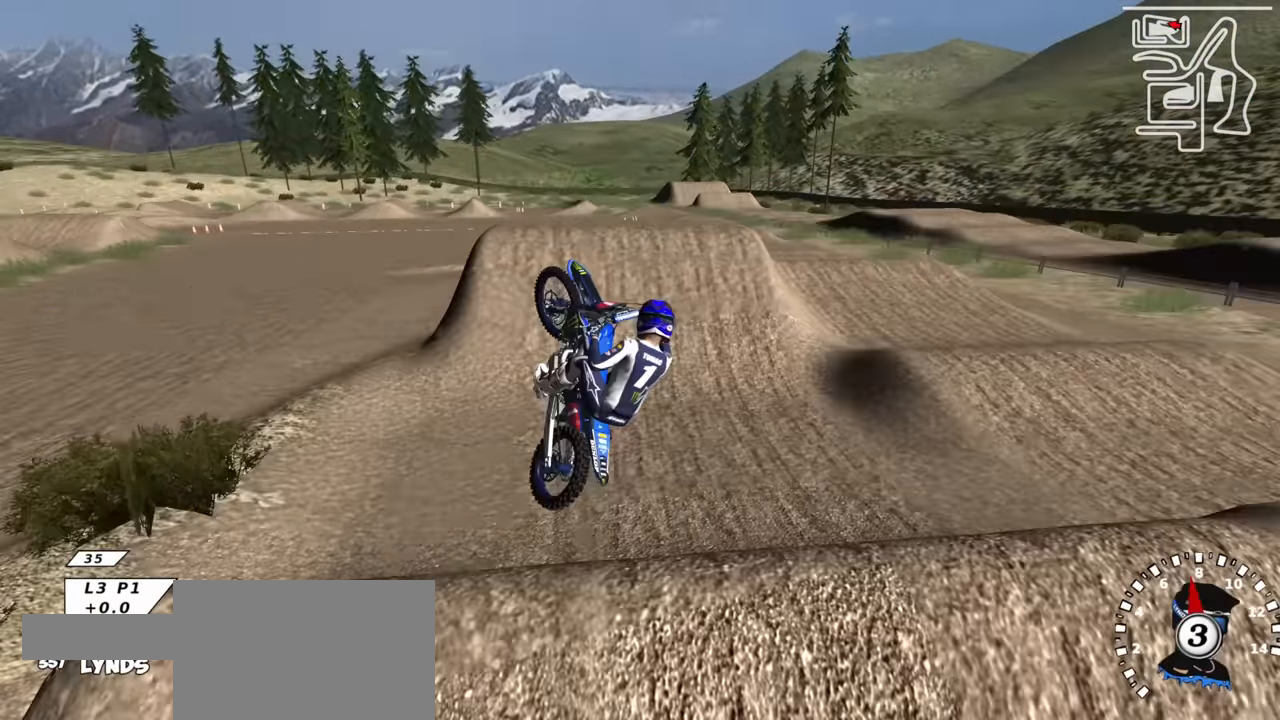
{"buttons": ["R3"], "left_stick": "down-left", "right_stick": "down-left", "events": [[133, "left_stick", "down"], [250, "left_stick", "down-left"]]}
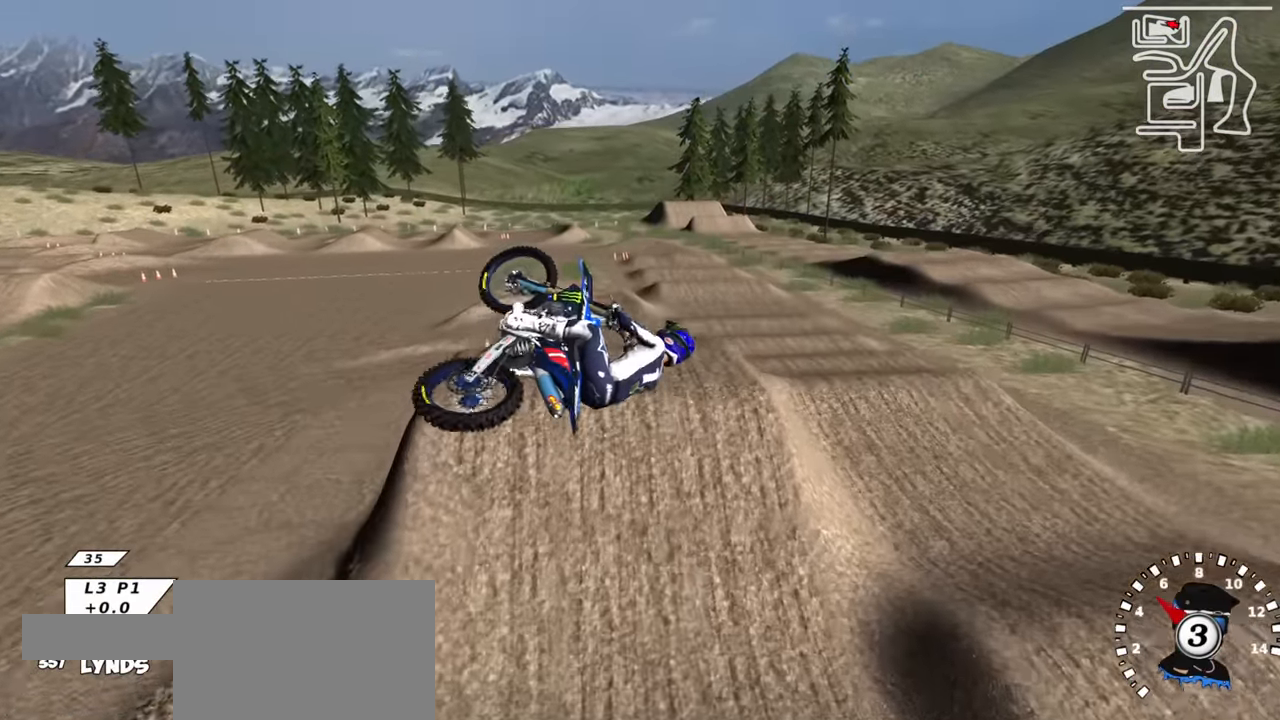
{"buttons": ["TRIANGLE"], "left_stick": "down-left", "right_stick": "down-left", "events": [[167, "R3", "up"], [250, "TRIANGLE", "down"], [367, "TRIANGLE", "up"], [500, "TRIANGLE", "down"]]}
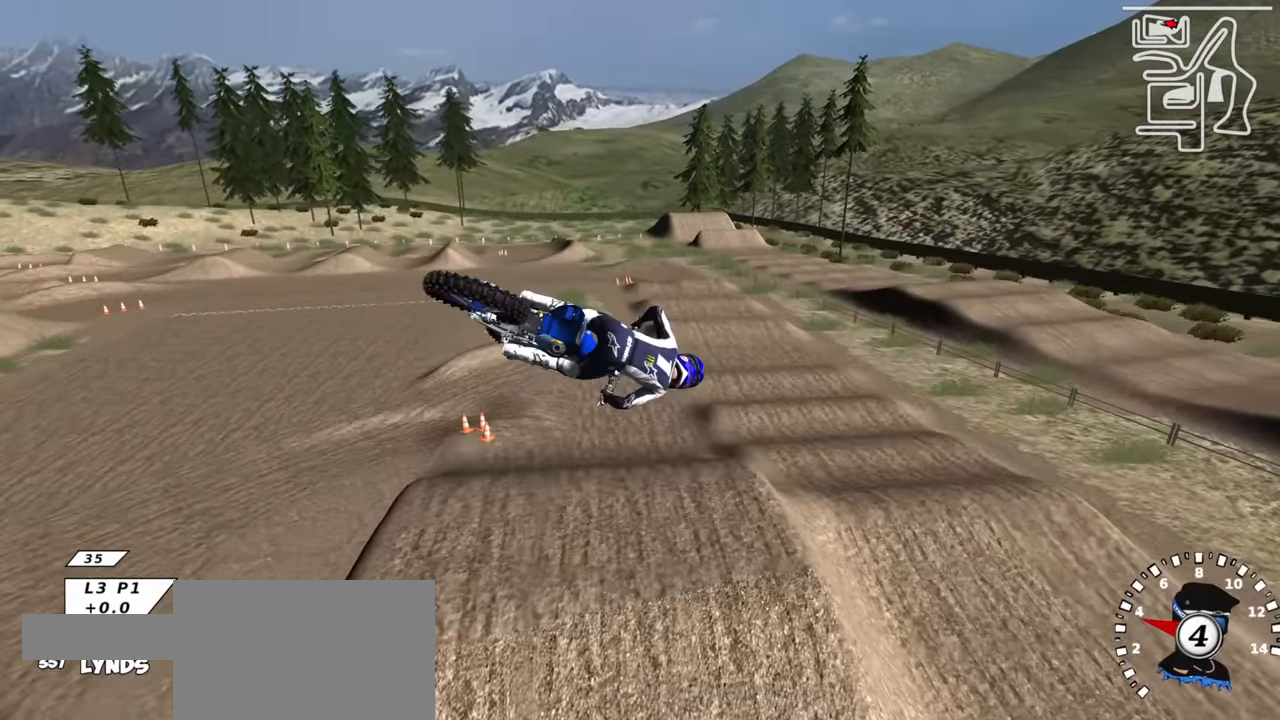
{"buttons": ["TRIANGLE"], "left_stick": "center", "right_stick": "down-left", "events": [[83, "left_stick", "left"], [117, "TRIANGLE", "up"], [233, "TRIANGLE", "down"], [283, "left_stick", "center"], [350, "TRIANGLE", "up"], [483, "TRIANGLE", "down"]]}
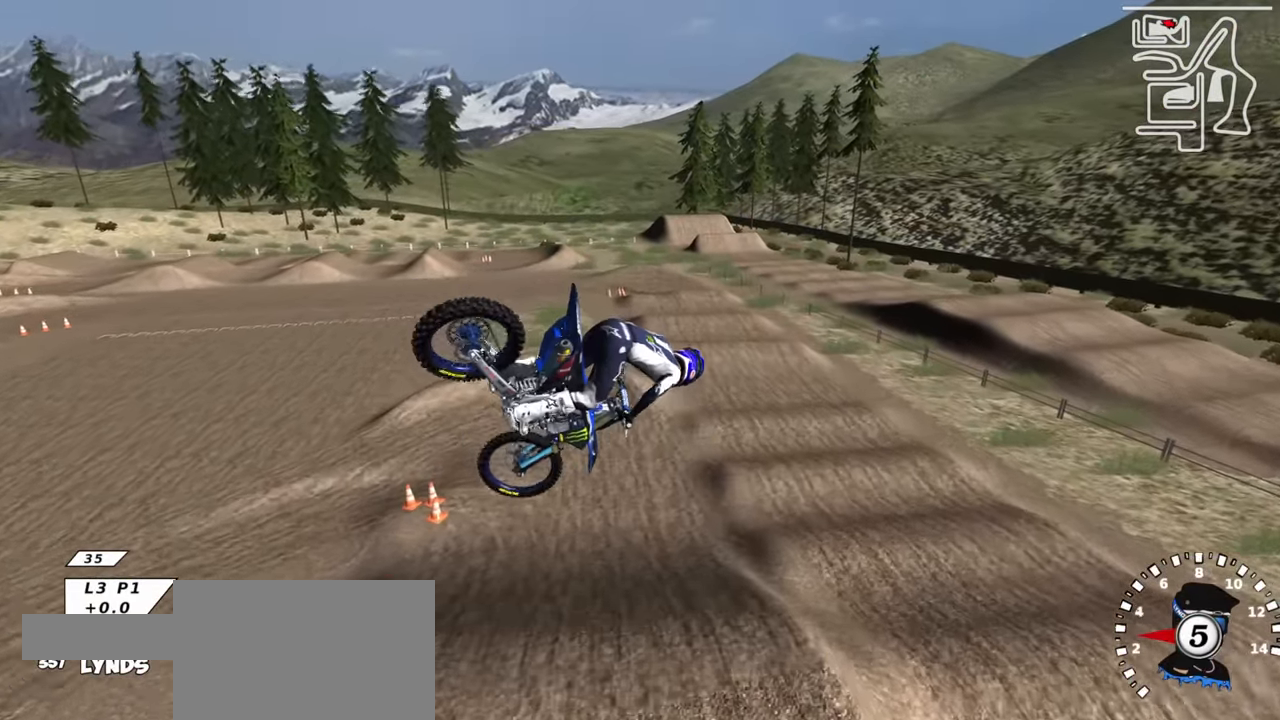
{"buttons": [], "left_stick": "center", "right_stick": "center", "events": [[100, "TRIANGLE", "up"], [167, "R2", "down"], [183, "left_stick", "up-right"], [233, "TRIANGLE", "down"], [317, "left_stick", "center"], [333, "TRIANGLE", "up"], [367, "R2", "up"], [467, "right_stick", "center"]]}
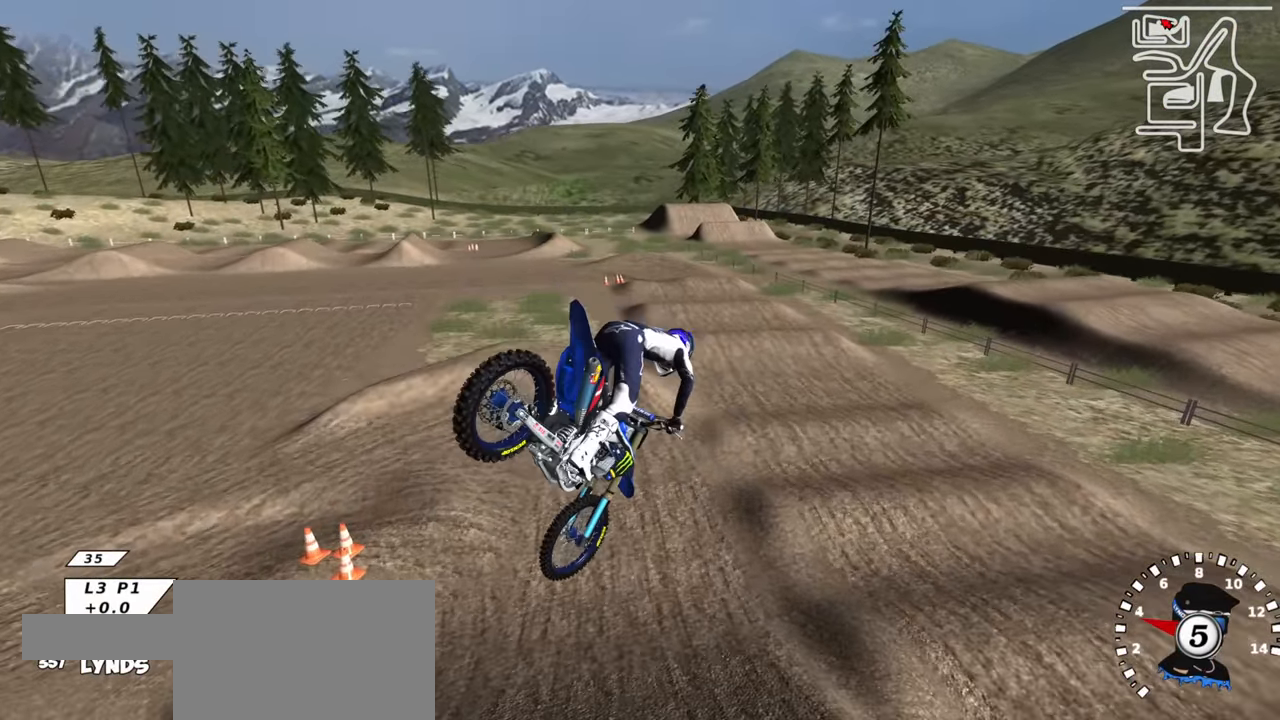
{"buttons": [], "left_stick": "up-right", "right_stick": "up", "events": [[17, "R2", "down"], [33, "TRIANGLE", "down"], [133, "TRIANGLE", "up"], [150, "R2", "up"], [200, "R2", "down"], [250, "left_stick", "left"], [283, "TRIANGLE", "down"], [350, "R2", "up"], [350, "TRIANGLE", "up"], [350, "left_stick", "center"], [367, "right_stick", "up"], [467, "left_stick", "up-right"]]}
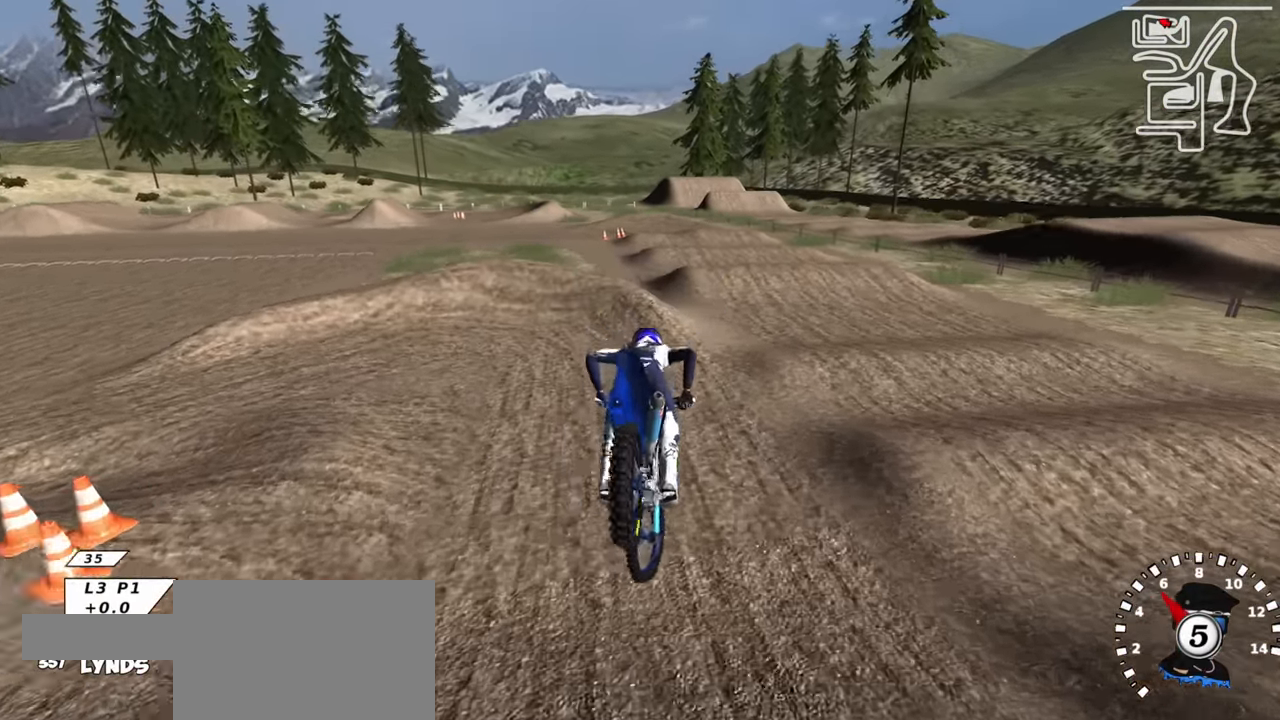
{"buttons": ["SQUARE", "R2", "R3"], "left_stick": "down-left", "right_stick": "up", "events": [[17, "R3", "down"], [33, "L1", "down"], [100, "SQUARE", "down"], [117, "left_stick", "center"], [183, "L1", "up"], [183, "SQUARE", "up"], [183, "left_stick", "down"], [233, "left_stick", "down-left"], [267, "SQUARE", "down"], [300, "R2", "down"], [350, "SQUARE", "up"], [450, "SQUARE", "down"]]}
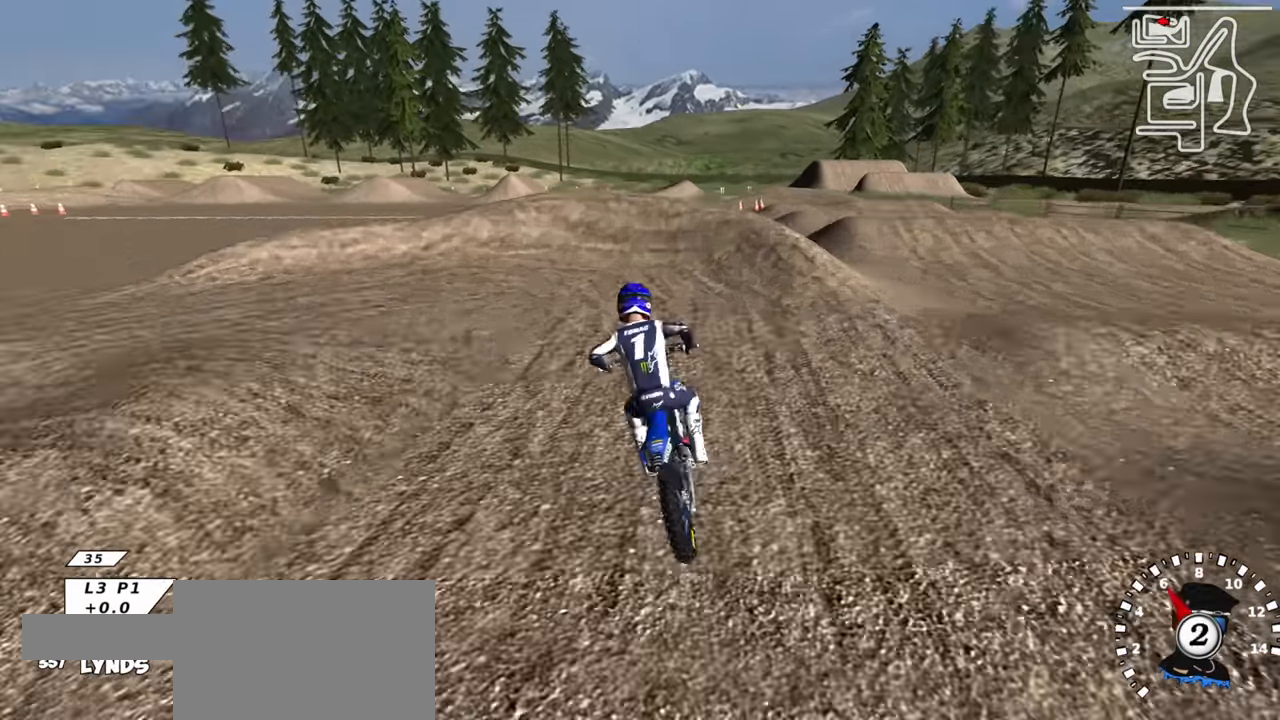
{"buttons": ["R1"], "left_stick": "down-left", "right_stick": "up", "events": [[50, "SQUARE", "up"], [150, "SQUARE", "down"], [233, "R3", "up"], [267, "SQUARE", "up"], [433, "R2", "up"], [467, "R1", "down"]]}
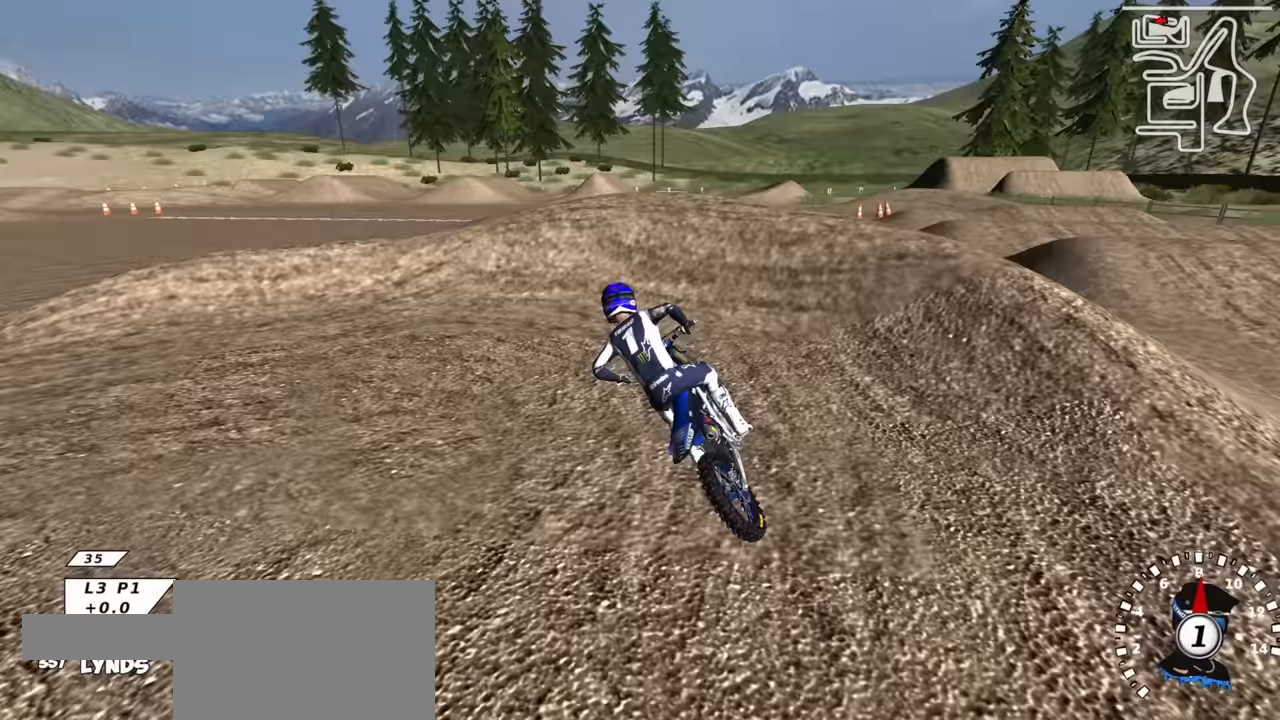
{"buttons": ["R3"], "left_stick": "down-left", "right_stick": "up", "events": [[167, "R1", "up"], [300, "SQUARE", "down"], [400, "R3", "down"], [400, "SQUARE", "up"]]}
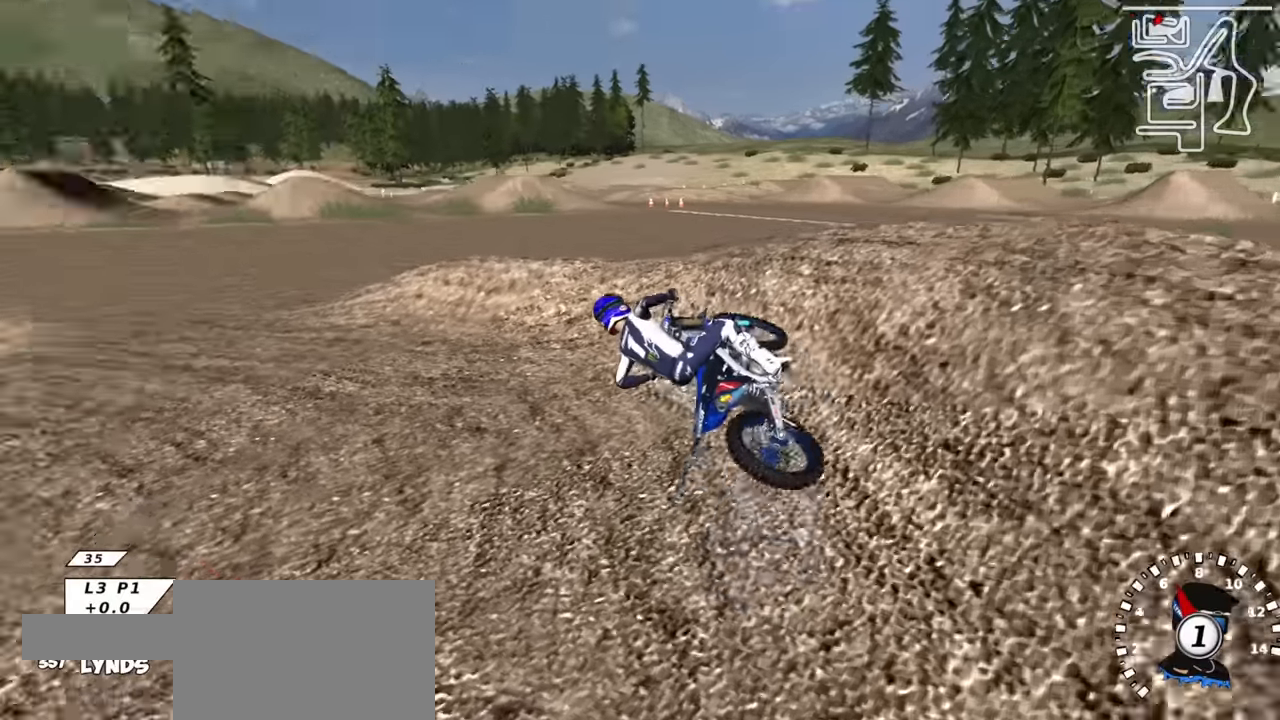
{"buttons": ["R2", "R3"], "left_stick": "up-right", "right_stick": "up", "events": [[33, "R2", "down"], [50, "left_stick", "center"], [183, "left_stick", "up-right"]]}
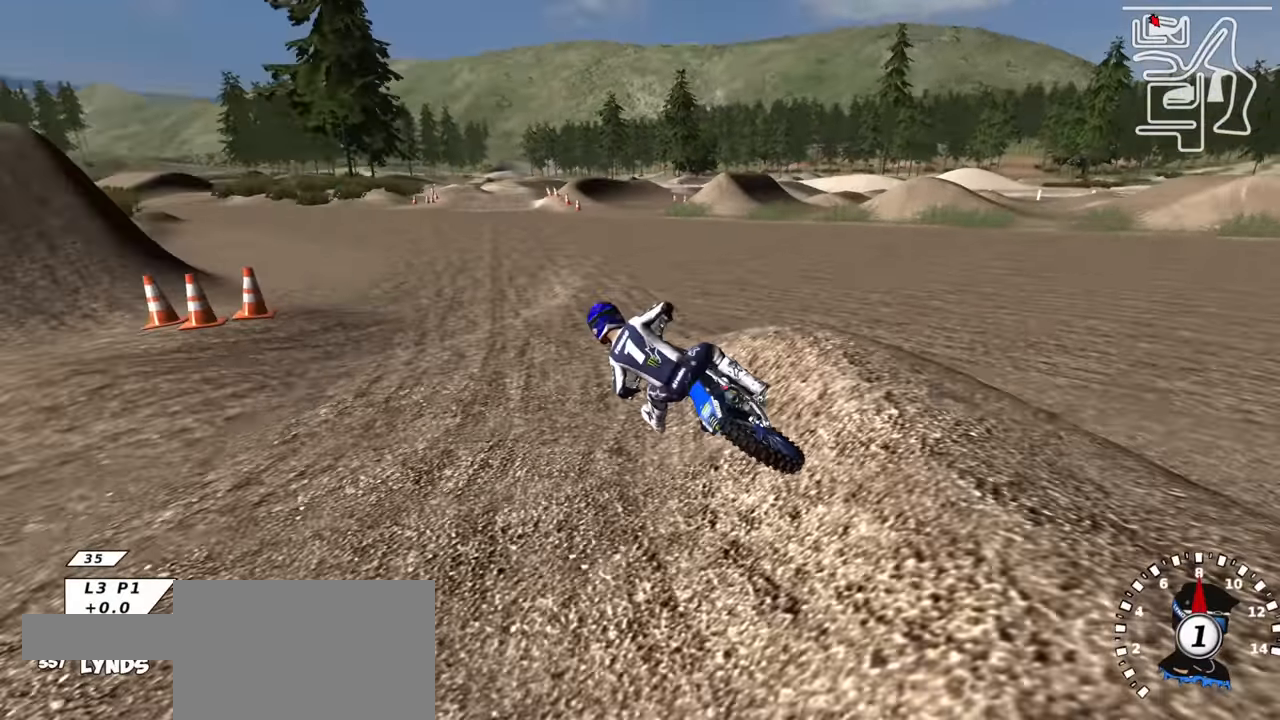
{"buttons": ["R2"], "left_stick": "up-right", "right_stick": "up-left", "events": [[50, "right_stick", "center"], [83, "TRIANGLE", "down"], [183, "right_stick", "up-left"], [200, "R3", "up"], [200, "TRIANGLE", "up"], [350, "right_stick", "up"], [450, "right_stick", "up-left"]]}
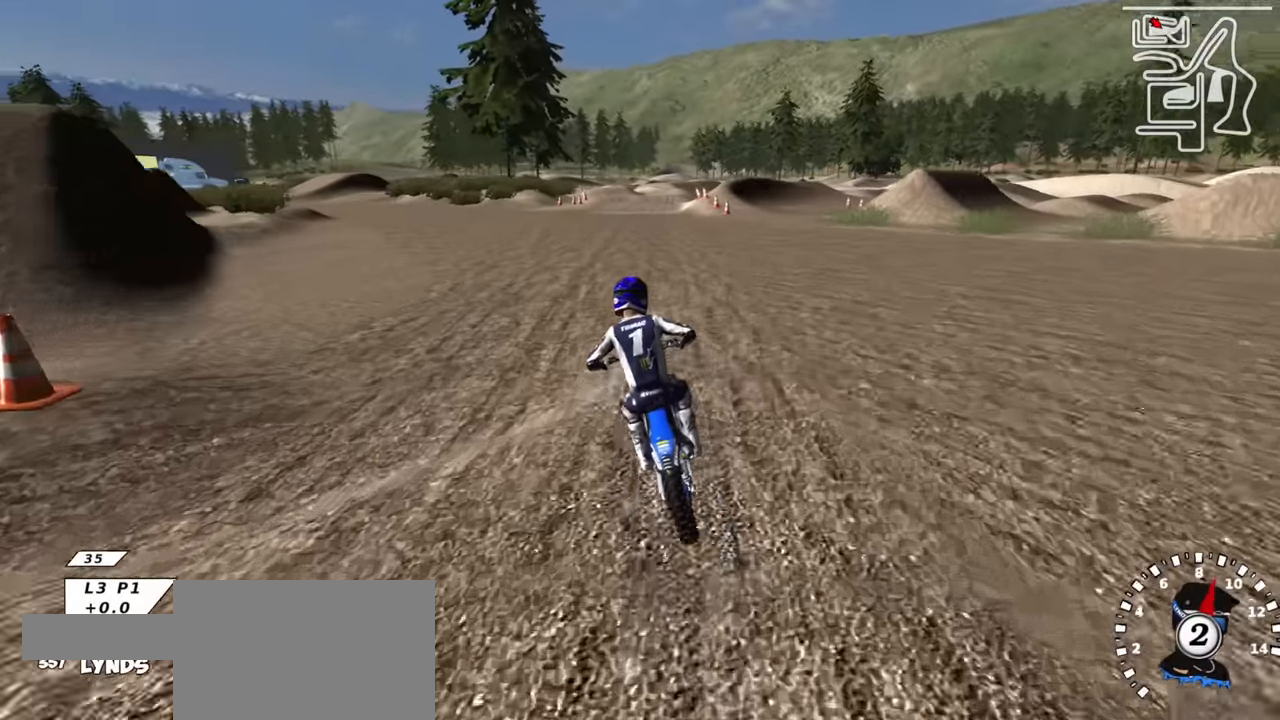
{"buttons": ["R2"], "left_stick": "center", "right_stick": "up", "events": [[100, "TRIANGLE", "down"], [167, "right_stick", "up"], [233, "TRIANGLE", "up"], [450, "left_stick", "center"]]}
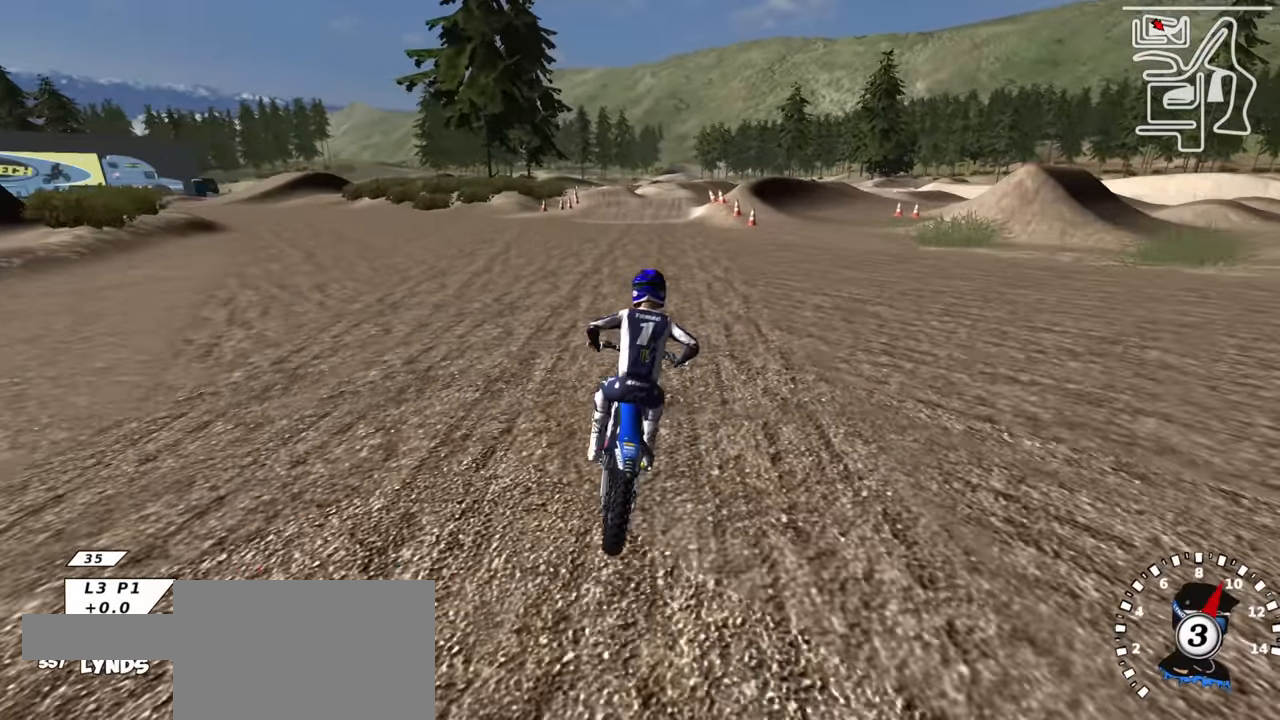
{"buttons": ["R2"], "left_stick": "down-left", "right_stick": "up", "events": [[250, "left_stick", "down-left"], [300, "TRIANGLE", "down"], [433, "TRIANGLE", "up"]]}
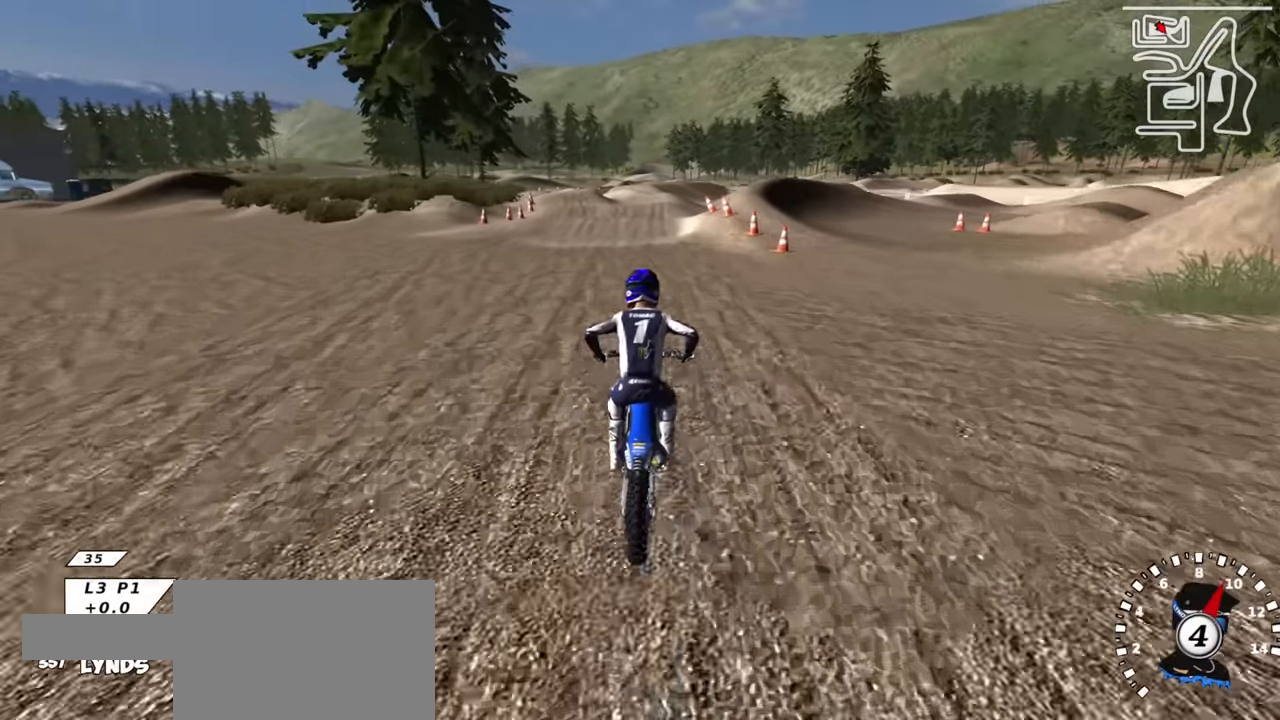
{"buttons": ["R2"], "left_stick": "center", "right_stick": "center", "events": [[383, "left_stick", "center"], [433, "SQUARE", "down"], [433, "right_stick", "center"], [500, "SQUARE", "up"]]}
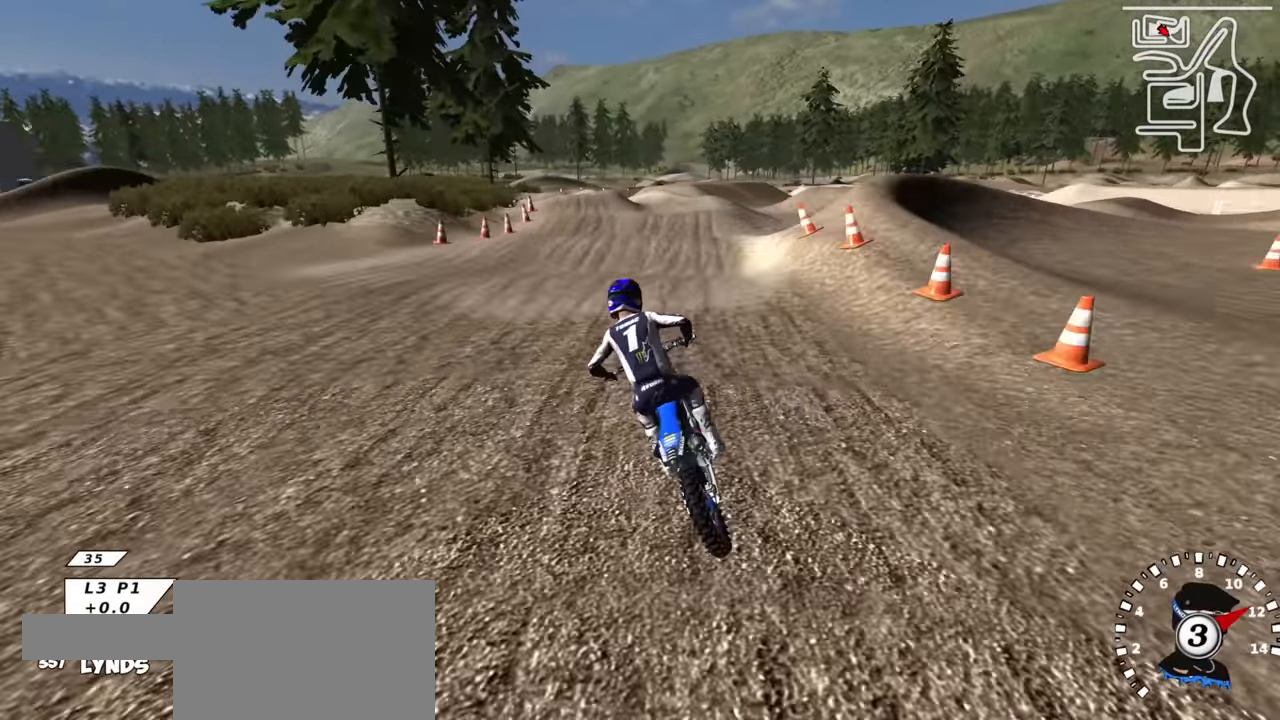
{"buttons": [], "left_stick": "up-right", "right_stick": "center", "events": [[50, "R2", "up"], [183, "SQUARE", "down"], [183, "right_stick", "down"], [283, "SQUARE", "up"], [367, "right_stick", "center"], [450, "left_stick", "up-right"]]}
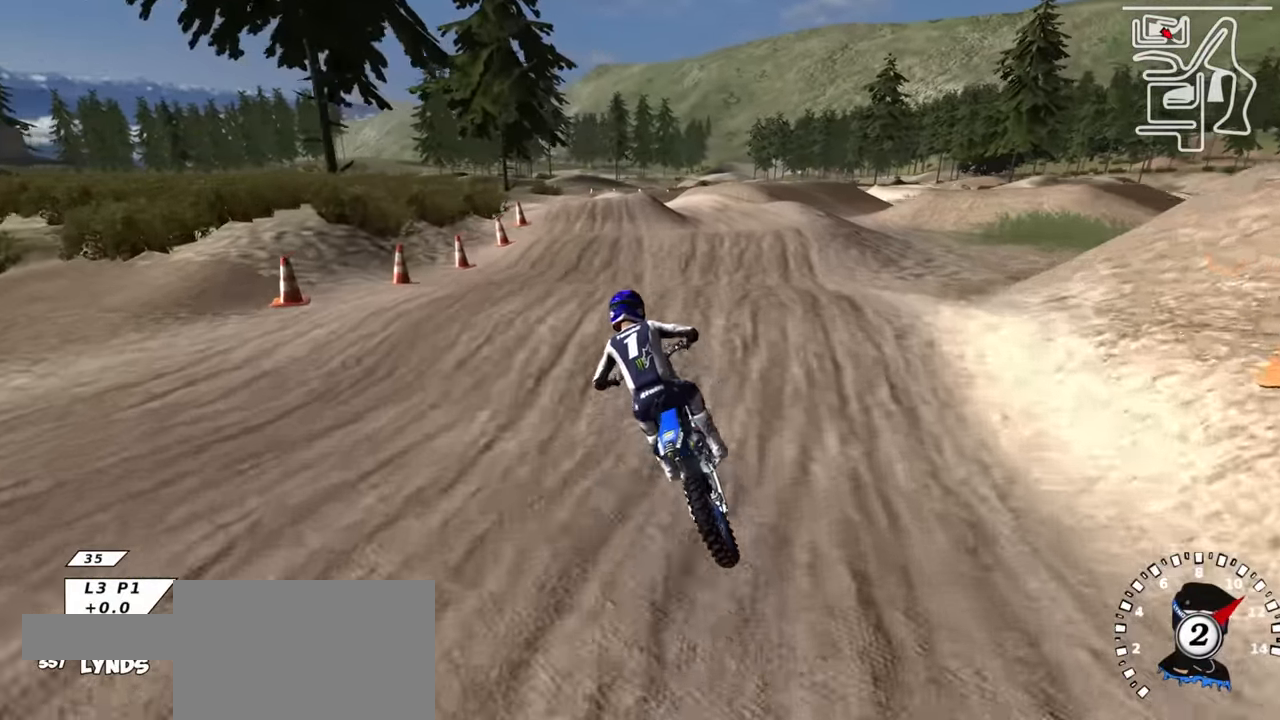
{"buttons": [], "left_stick": "center", "right_stick": "down", "events": [[33, "right_stick", "down"], [50, "R2", "down"], [117, "left_stick", "center"], [183, "SQUARE", "down"], [267, "SQUARE", "up"], [283, "R2", "up"]]}
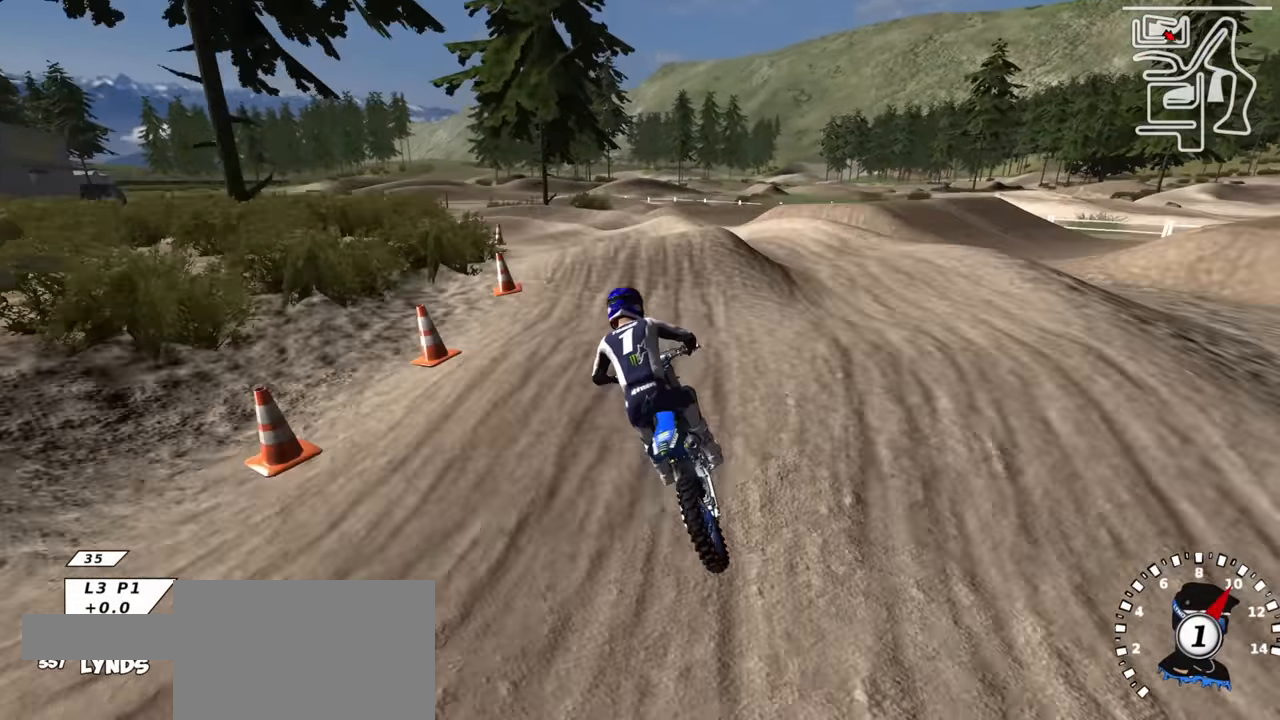
{"buttons": ["R2"], "left_stick": "down", "right_stick": "down", "events": [[167, "right_stick", "center"], [267, "left_stick", "down"], [283, "right_stick", "up"], [417, "right_stick", "center"], [450, "R2", "down"], [483, "right_stick", "down"]]}
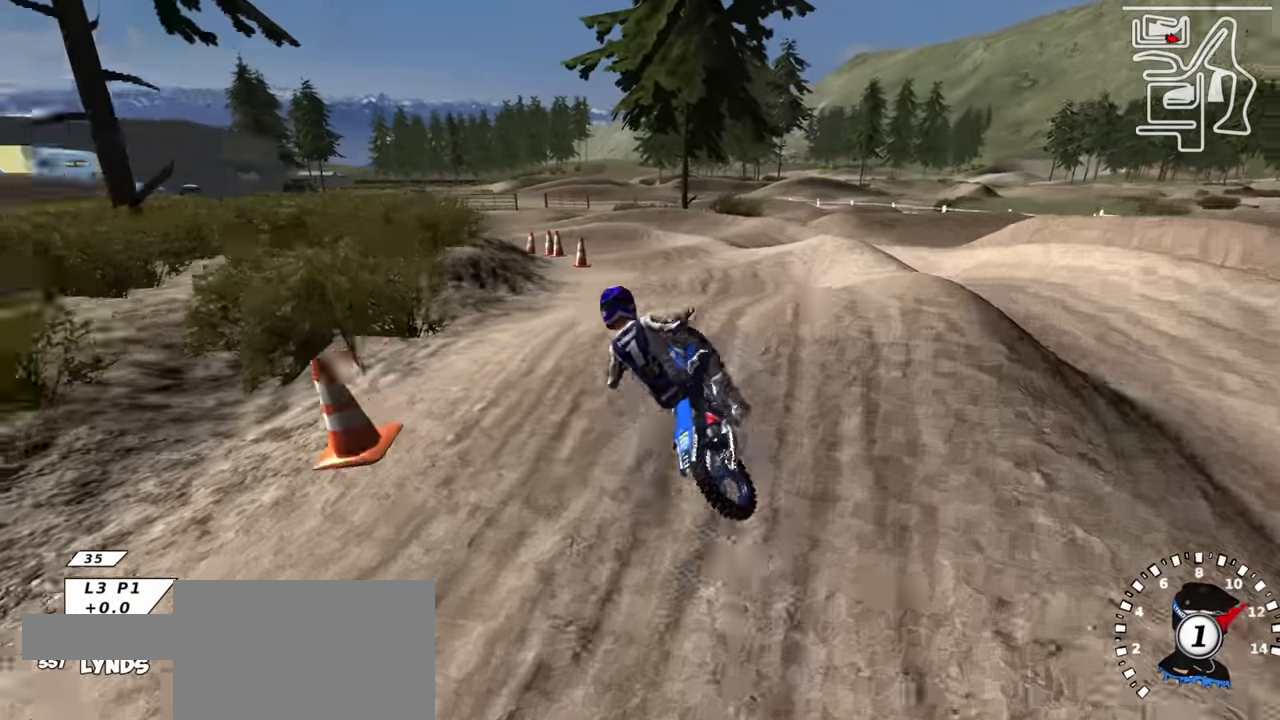
{"buttons": ["R3"], "left_stick": "right", "right_stick": "left", "events": [[83, "left_stick", "down-left"], [83, "right_stick", "center"], [133, "R2", "up"], [133, "right_stick", "up"], [183, "left_stick", "left"], [267, "right_stick", "center"], [317, "left_stick", "right"], [417, "right_stick", "left"], [433, "R3", "down"]]}
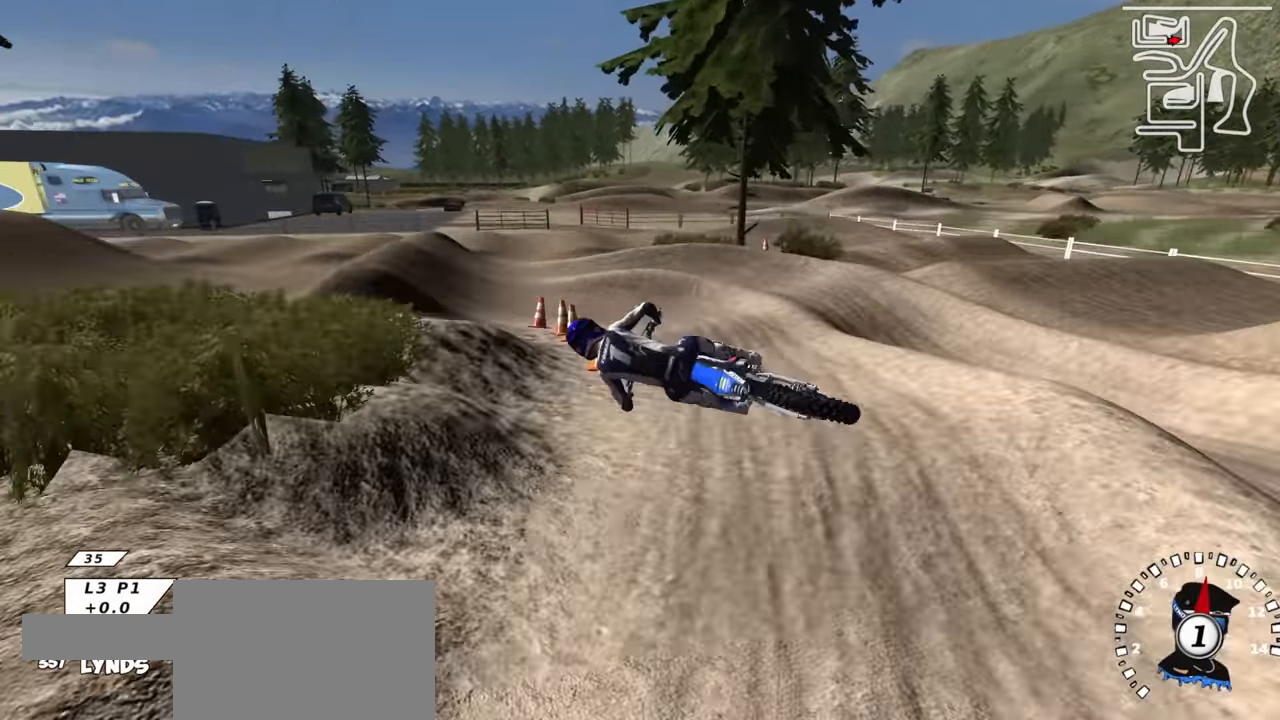
{"buttons": ["R2"], "left_stick": "left", "right_stick": "up", "events": [[117, "right_stick", "down-left"], [233, "R3", "up"], [250, "left_stick", "down-right"], [300, "R2", "down"], [333, "right_stick", "center"], [383, "left_stick", "down-left"], [417, "right_stick", "up"], [433, "left_stick", "left"]]}
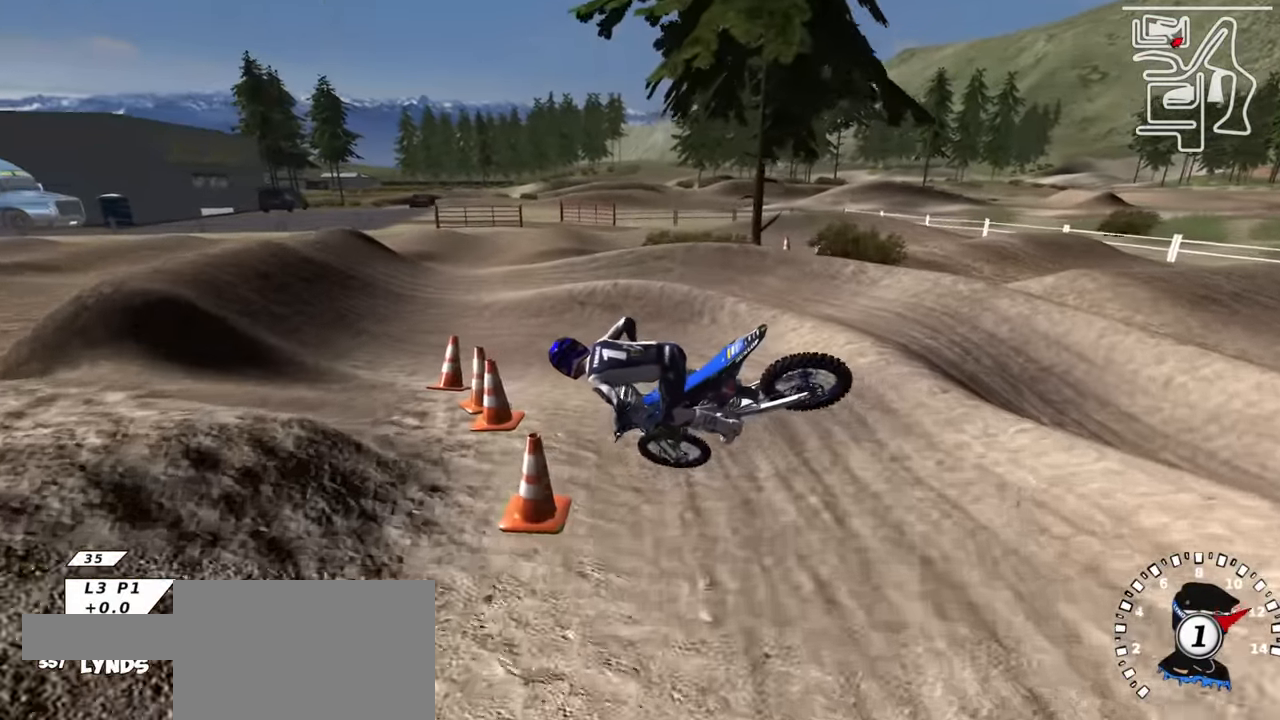
{"buttons": ["L1"], "left_stick": "up-left", "right_stick": "up", "events": [[33, "R2", "up"], [183, "L1", "down"], [200, "R2", "down"], [217, "left_stick", "up-left"], [317, "R2", "up"]]}
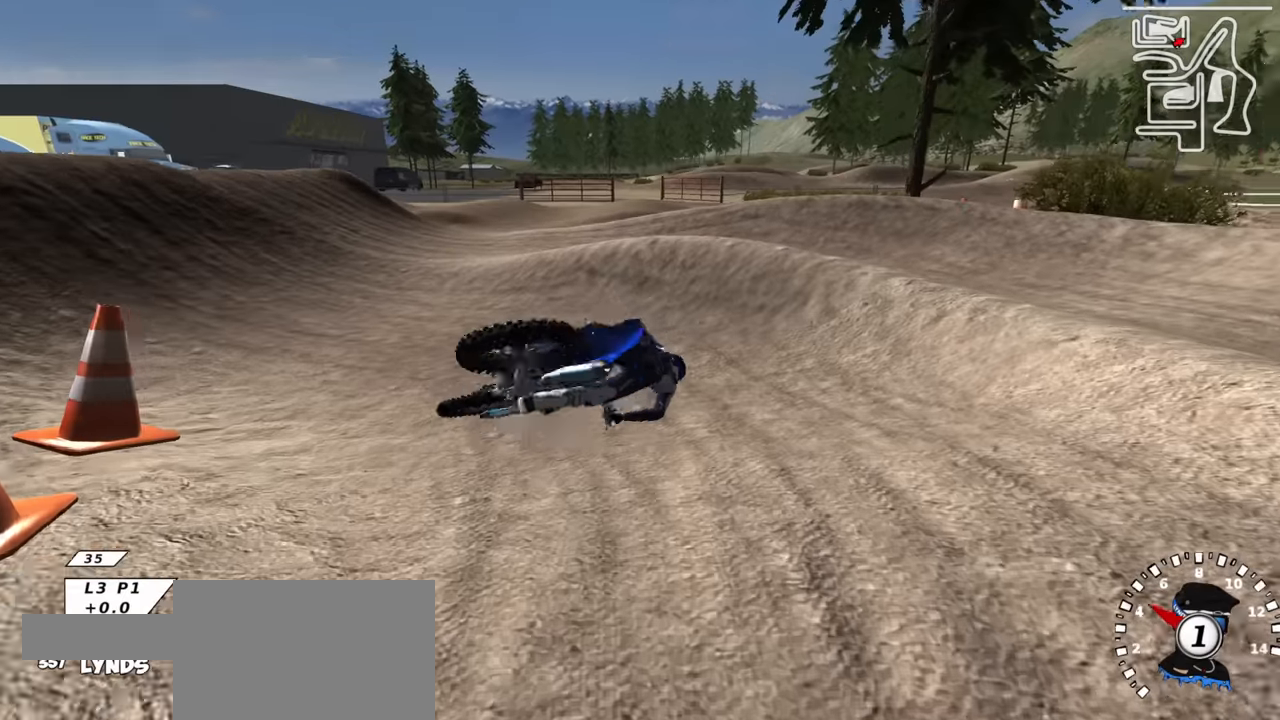
{"buttons": [], "left_stick": "center", "right_stick": "center", "events": [[67, "right_stick", "up-left"], [100, "left_stick", "up"], [367, "right_stick", "center"], [384, "left_stick", "center"], [467, "L1", "up"]]}
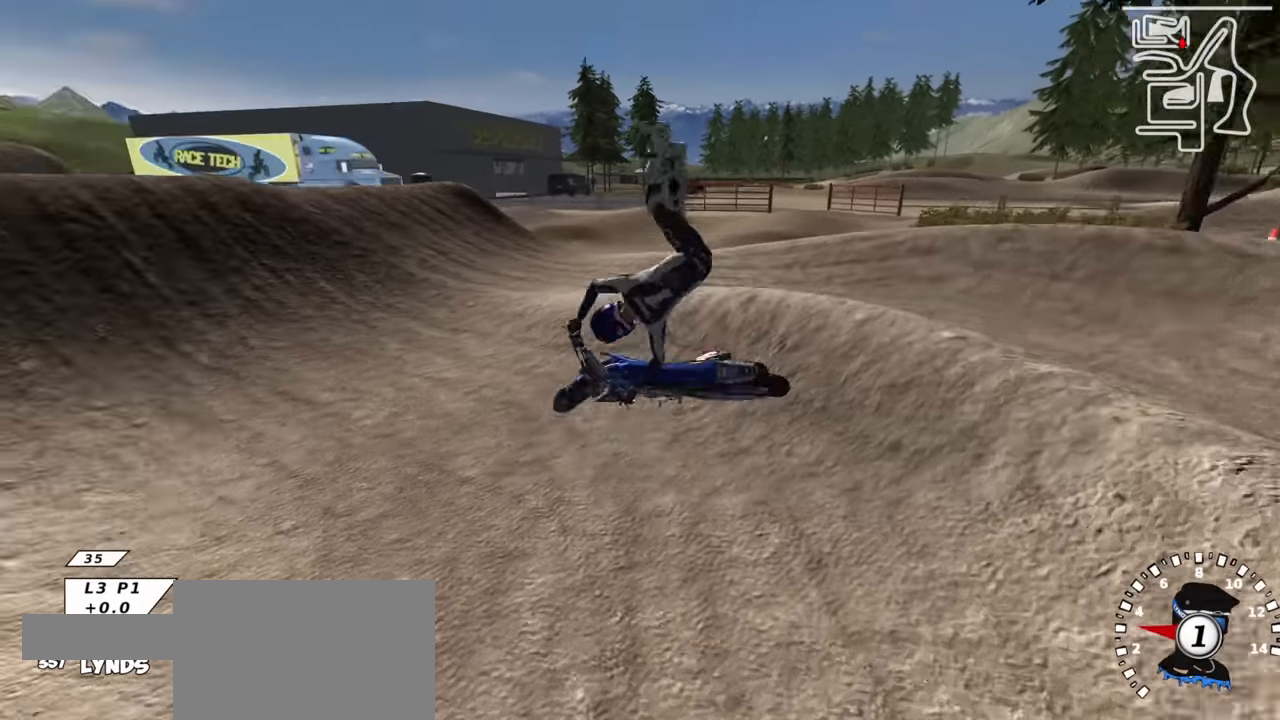
{"buttons": [], "left_stick": "center", "right_stick": "center", "events": []}
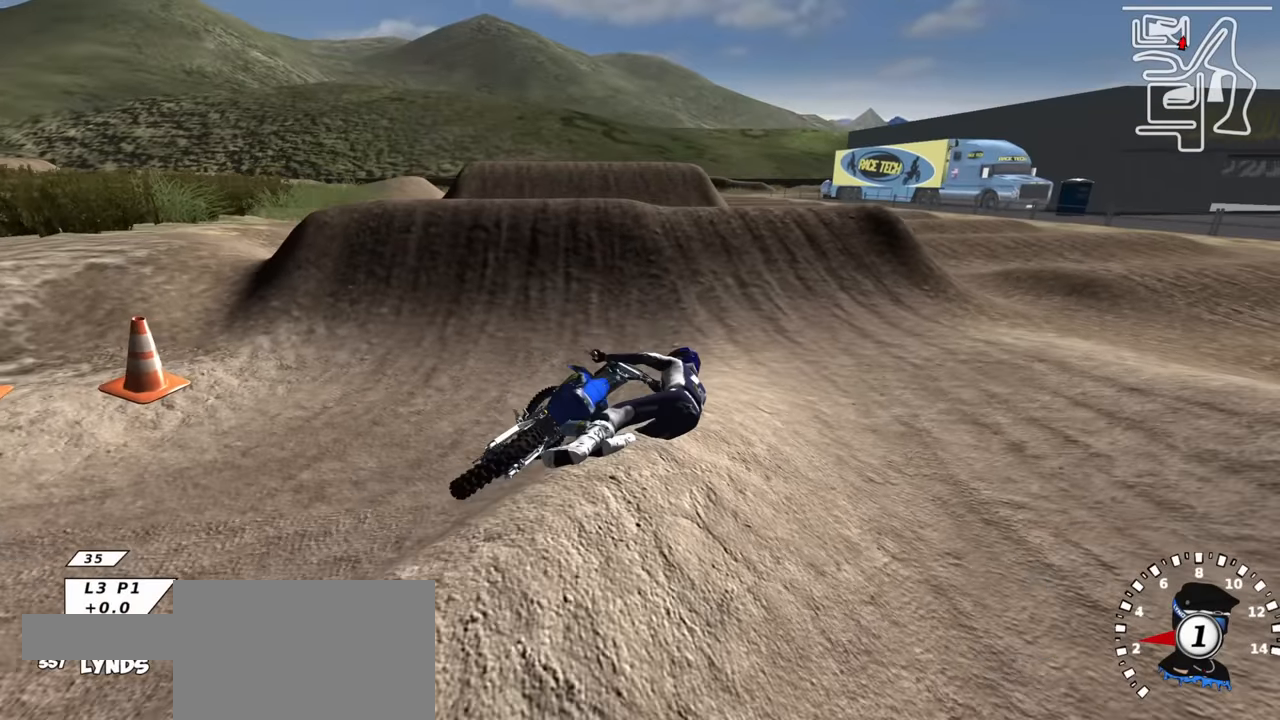
{"buttons": [], "left_stick": "center", "right_stick": "center", "events": []}
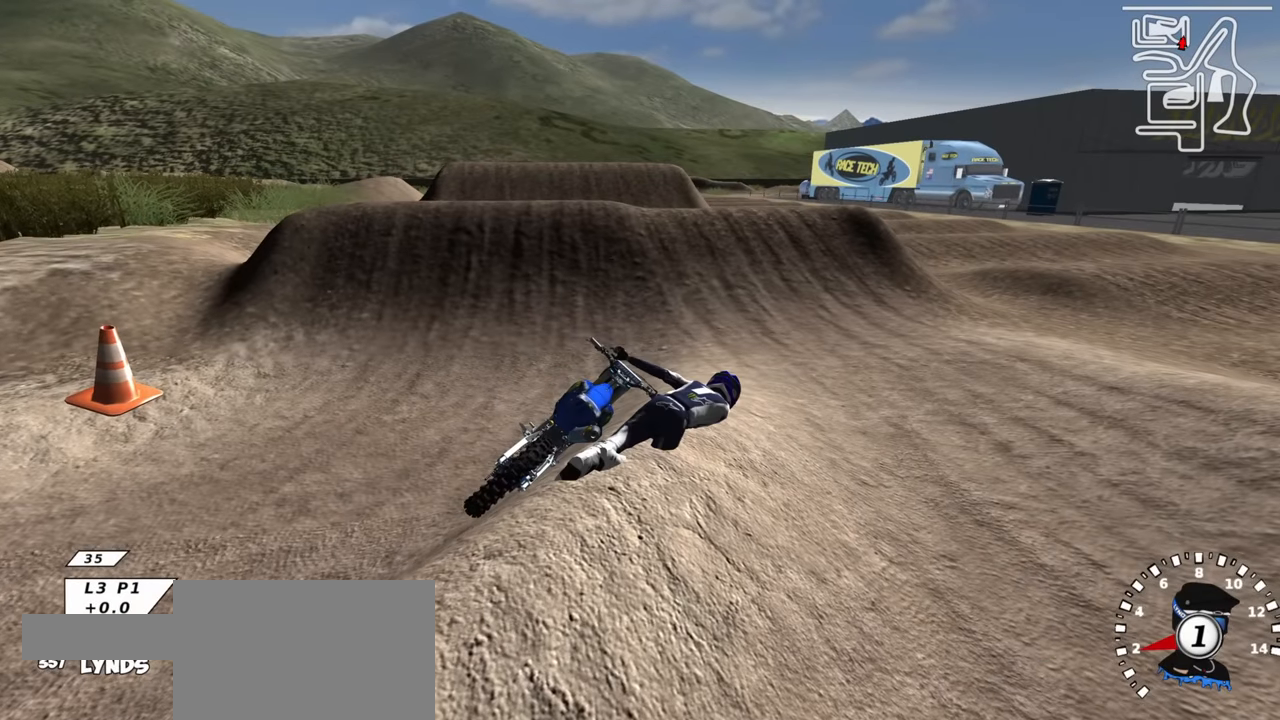
{"buttons": [], "left_stick": "center", "right_stick": "center", "events": []}